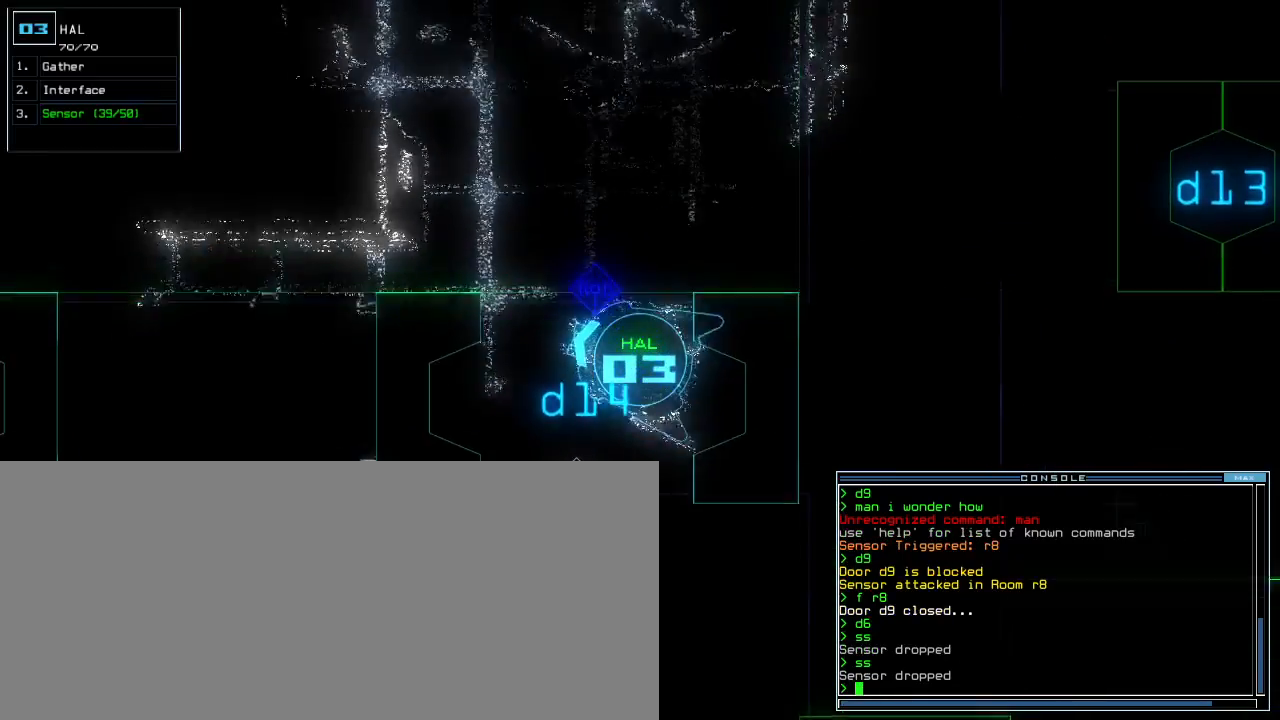
Gameplay with keyboard; each line is a JSON object with the keys held at the frame after it. "events" lists presses ("down") and releases ("up") of ".", "0", "1", "2", "3", "4", "5", "6", "7", "8", "9", "a", "b", "backspace", "c", "caps_lock", "comma", "ctrl_l", "ctrl_r", "d", "down", "e", "equals", "escape", "f", "f1", "g", "h", "i", "j", "k", "l", "left", "m", "minus", "n", "o", "p", "q", "quote", "r", "return", "right", "s", "semicolon", "shift_l", "shift_r", "space", "t", "tab", "tilde", "u", "up", "v", "w", "x", "y" and "z" between this image and that frame as [ms after this image, input, new state], when the widget could be followed in between. No other keys are recorded. Mouse input is not recorded. Not read: other_keys.
{"keys": [], "events": [[67, "left", "up"], [117, "right", "down"], [350, "right", "up"], [383, "left", "down"], [417, "down", "up"], [500, "left", "up"]]}
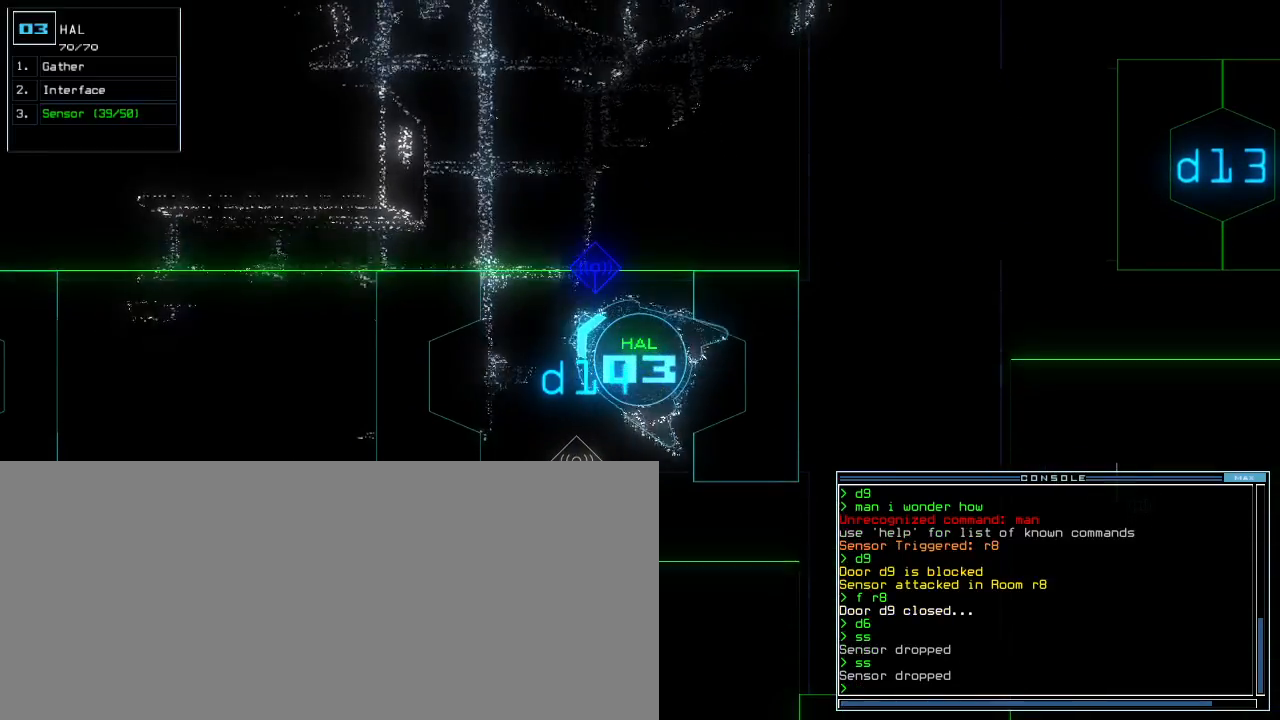
{"keys": ["return"], "events": [[17, "d", "down"], [83, "d", "up"], [400, "6", "down"], [483, "6", "up"], [483, "return", "down"]]}
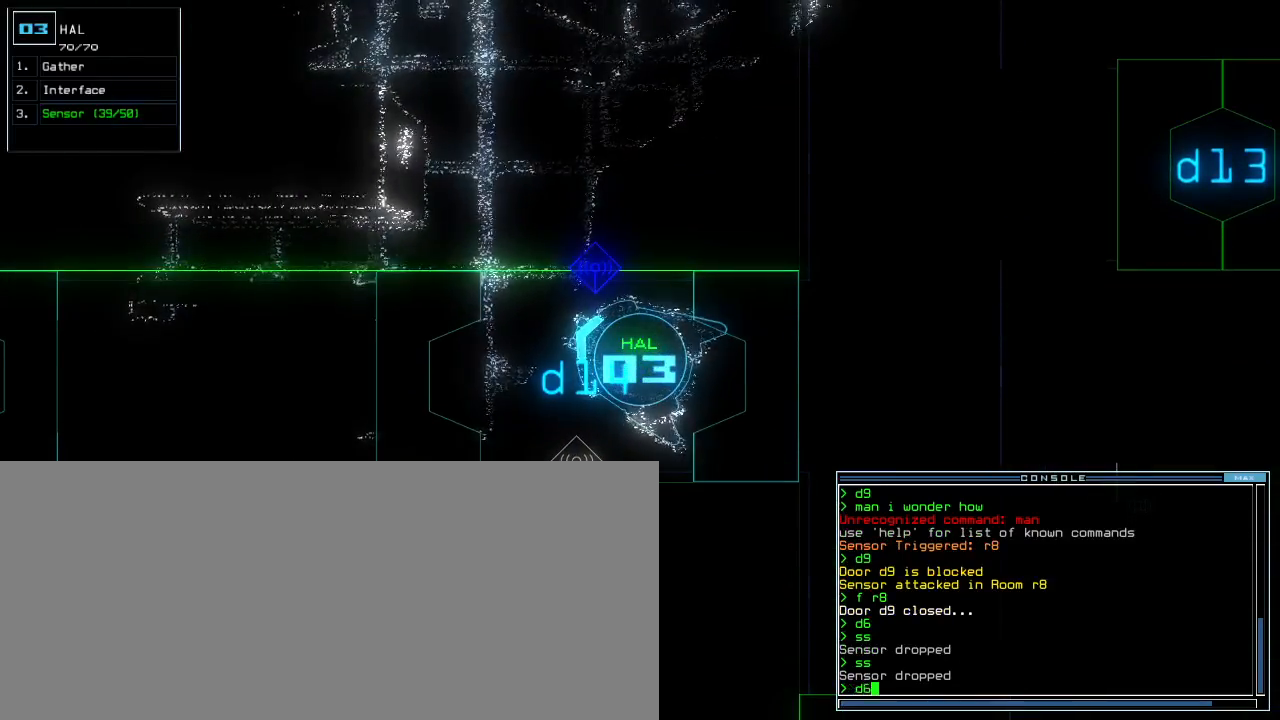
{"keys": [], "events": [[50, "return", "up"], [300, "space", "down"], [400, "space", "up"]]}
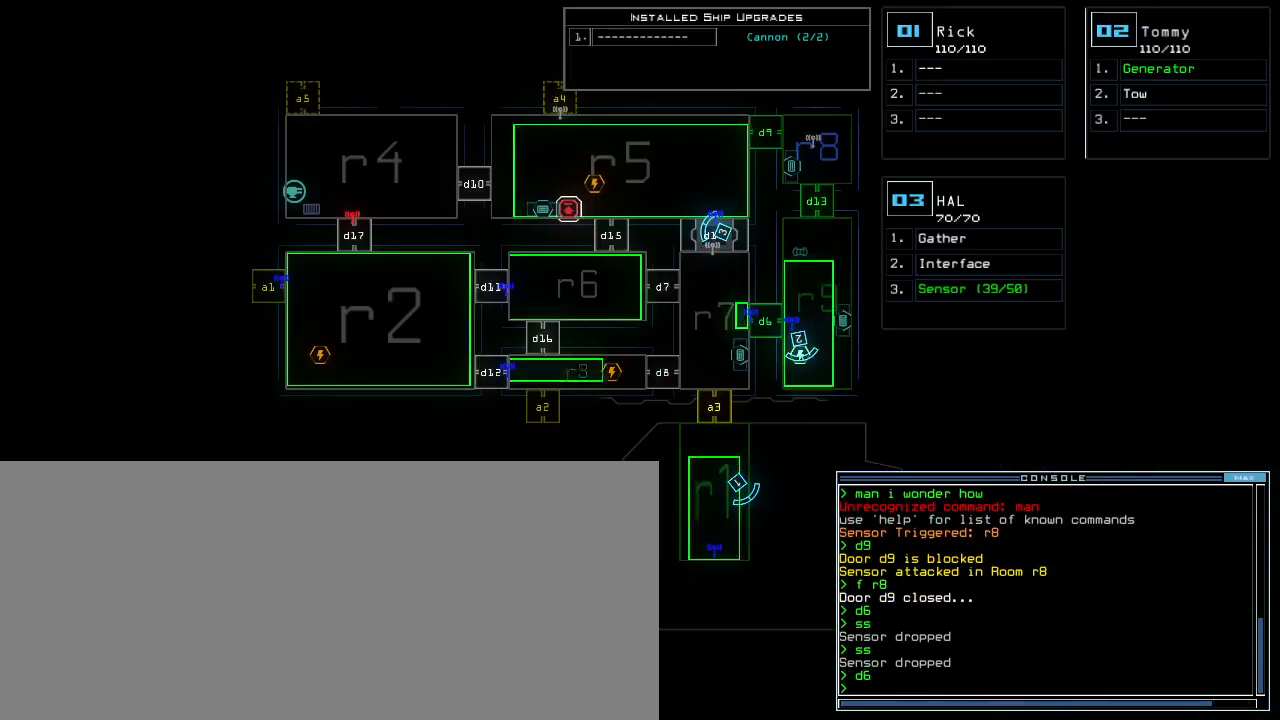
{"keys": [], "events": [[67, "d", "down"], [150, "d", "up"]]}
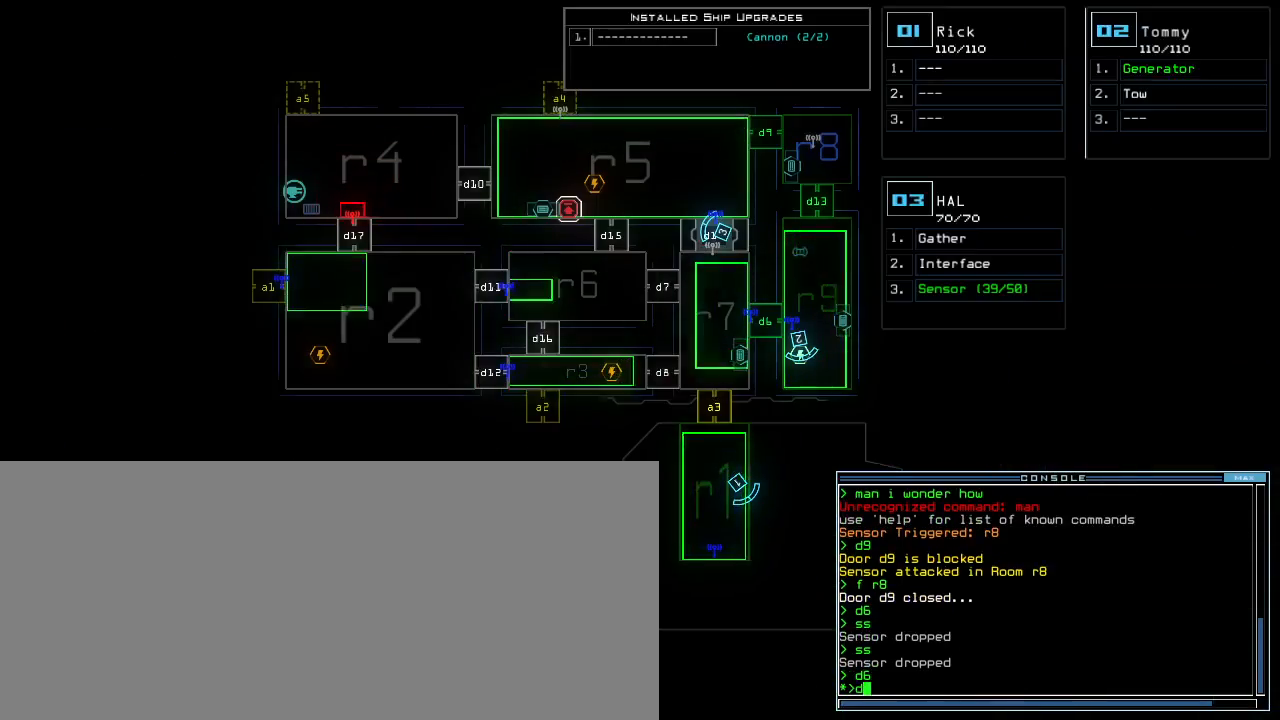
{"keys": ["2"], "events": [[83, "6", "down"], [150, "return", "down"], [183, "6", "up"], [200, "return", "up"], [500, "2", "down"]]}